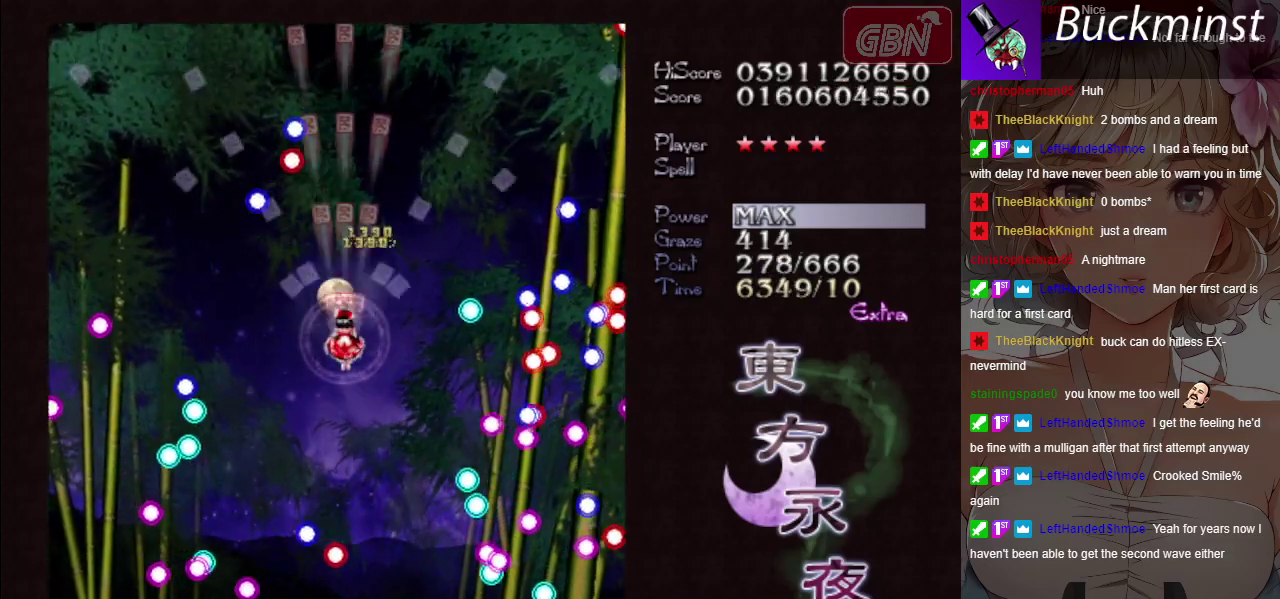
Gameplay with a controller (Xbox layout); each line is a JSON object with the inputs held at the frame after it (dt_ms = milliseconds from this image to that frame). "button_events" lists button changes between this image and that frame as [ms after this image, input, new state], when the widget could be followed in between (sticks are given only as held states). Not read: L3 R3 right_stick.
{"dt_ms": 500, "buttons": ["A"], "left_stick": "center", "button_events": []}
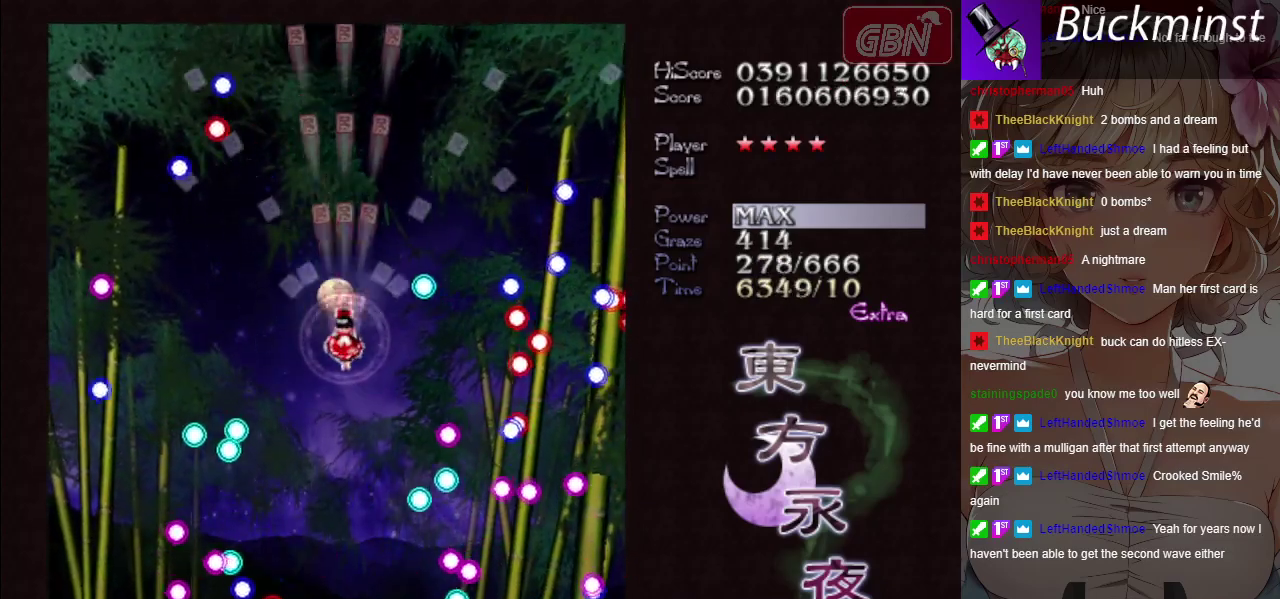
{"dt_ms": 500, "buttons": ["A"], "left_stick": "center", "button_events": []}
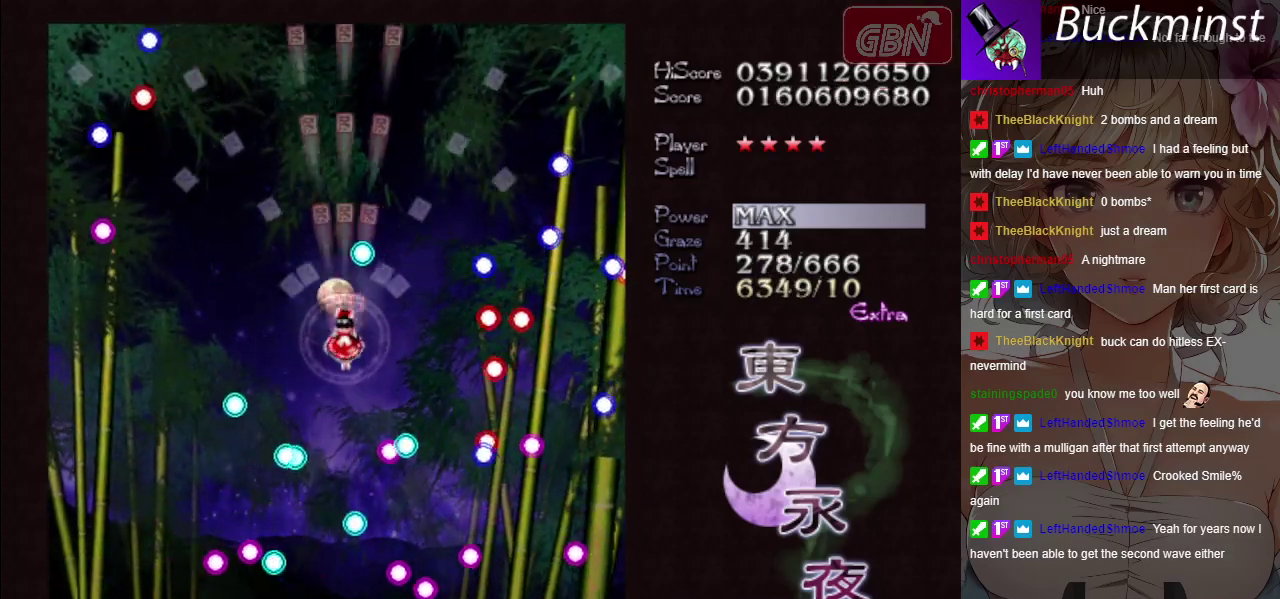
{"dt_ms": 700, "buttons": ["A"], "left_stick": "down-right", "button_events": []}
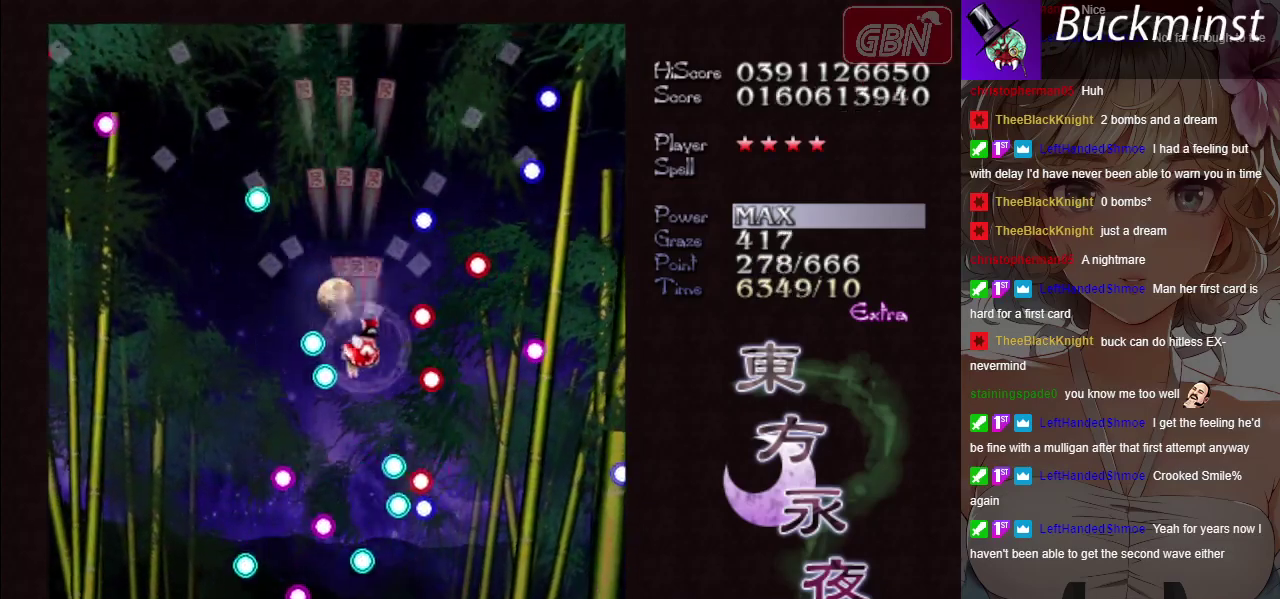
{"dt_ms": 100, "buttons": ["A"], "left_stick": "down-left", "button_events": []}
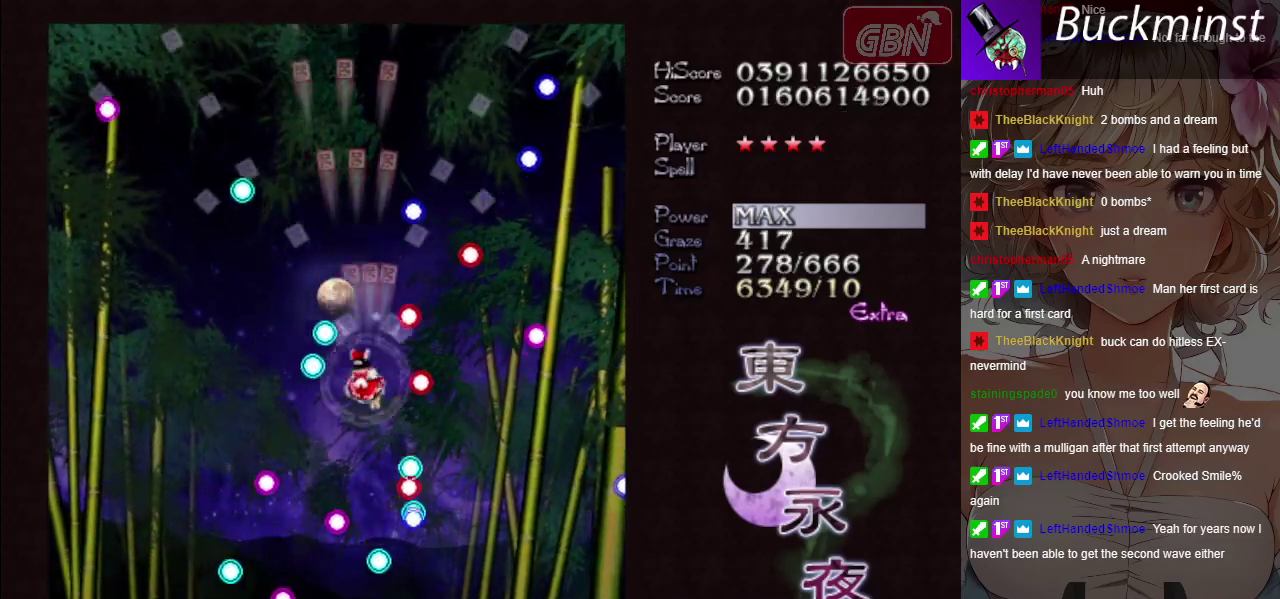
{"dt_ms": 500, "buttons": ["A"], "left_stick": "down", "button_events": []}
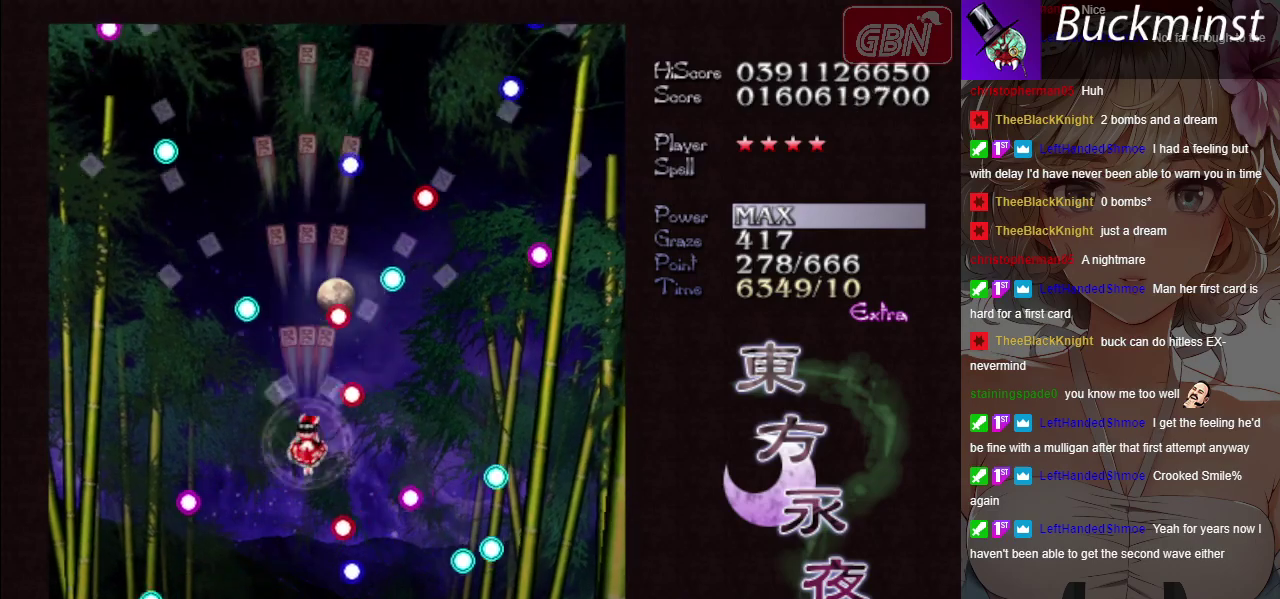
{"dt_ms": 200, "buttons": ["A"], "left_stick": "up-right", "button_events": []}
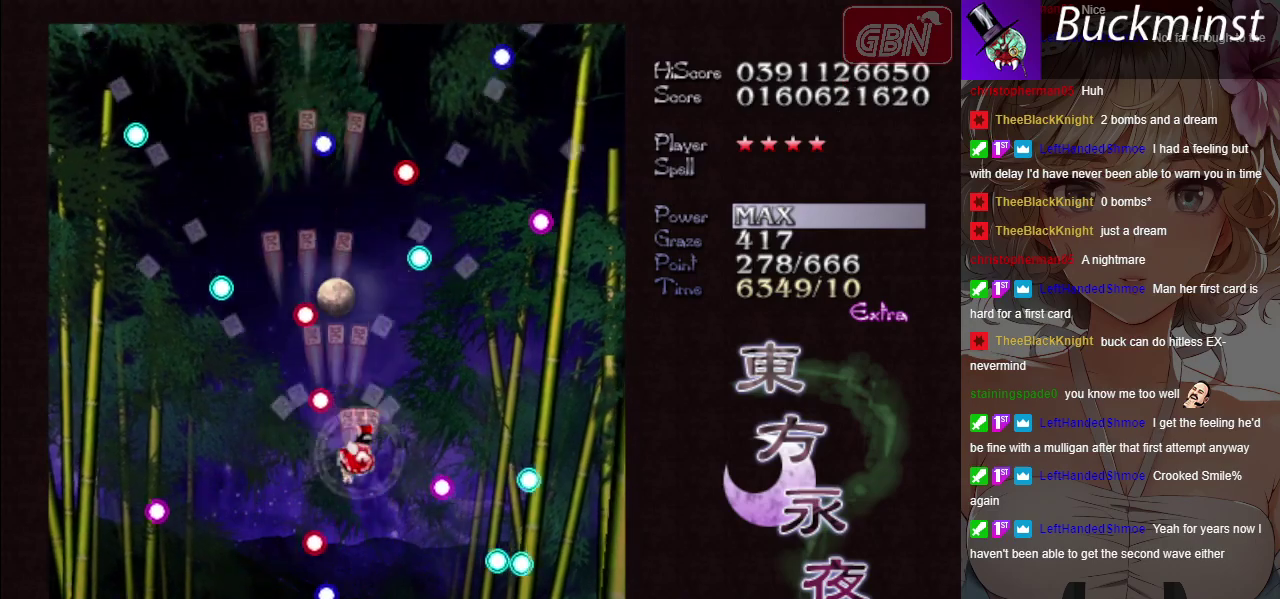
{"dt_ms": 500, "buttons": ["A"], "left_stick": "down", "button_events": []}
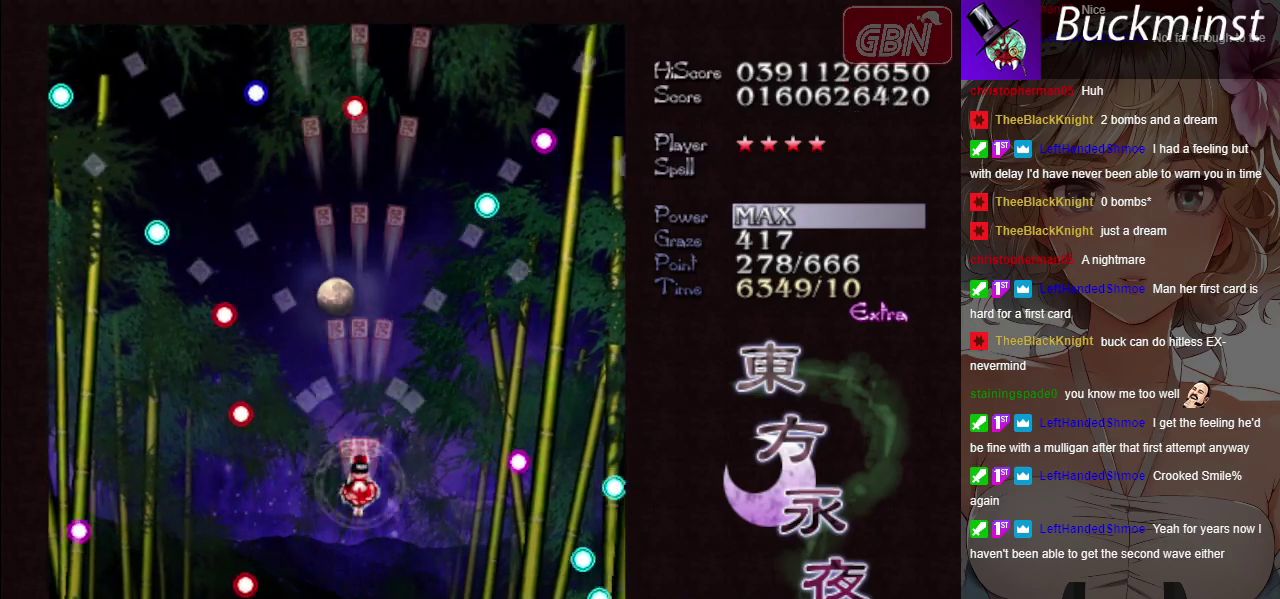
{"dt_ms": 600, "buttons": ["A"], "left_stick": "center", "button_events": []}
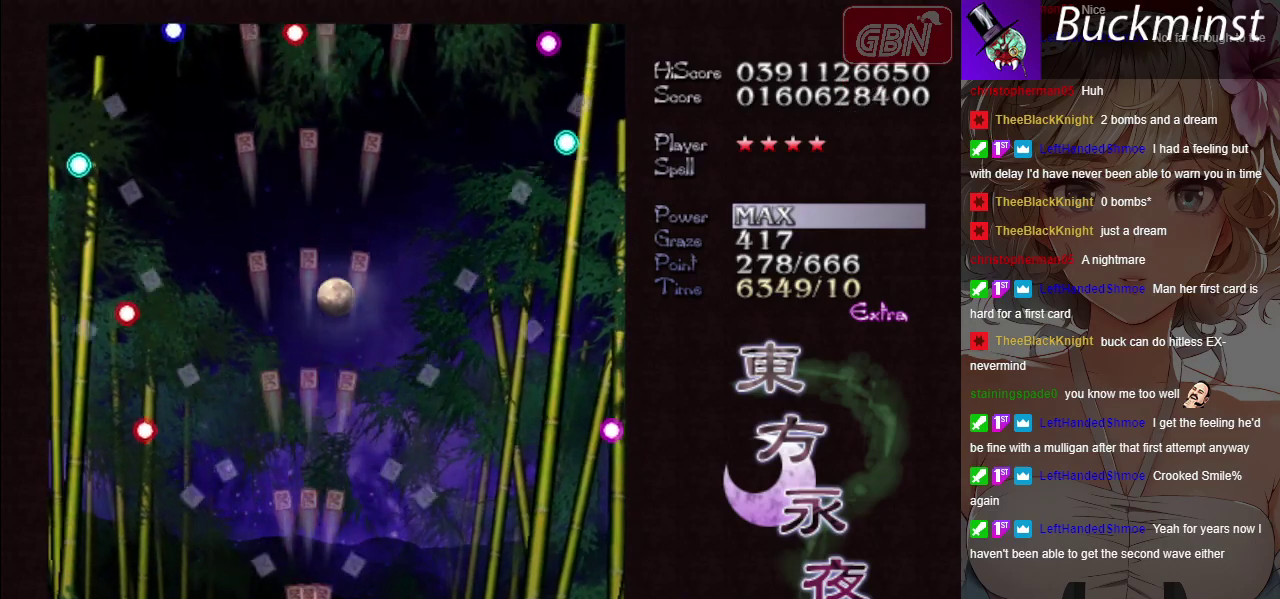
{"dt_ms": 400, "buttons": ["A"], "left_stick": "down-right", "button_events": []}
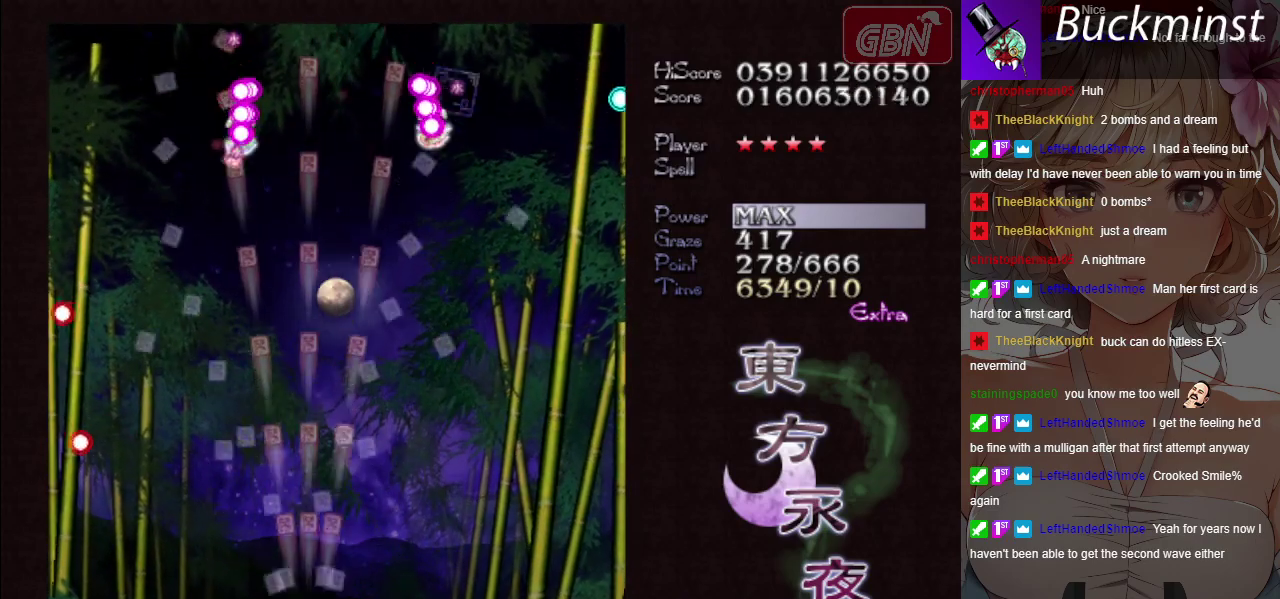
{"dt_ms": 500, "buttons": ["A", "X"], "left_stick": "left", "button_events": [[450, "X", "down"]]}
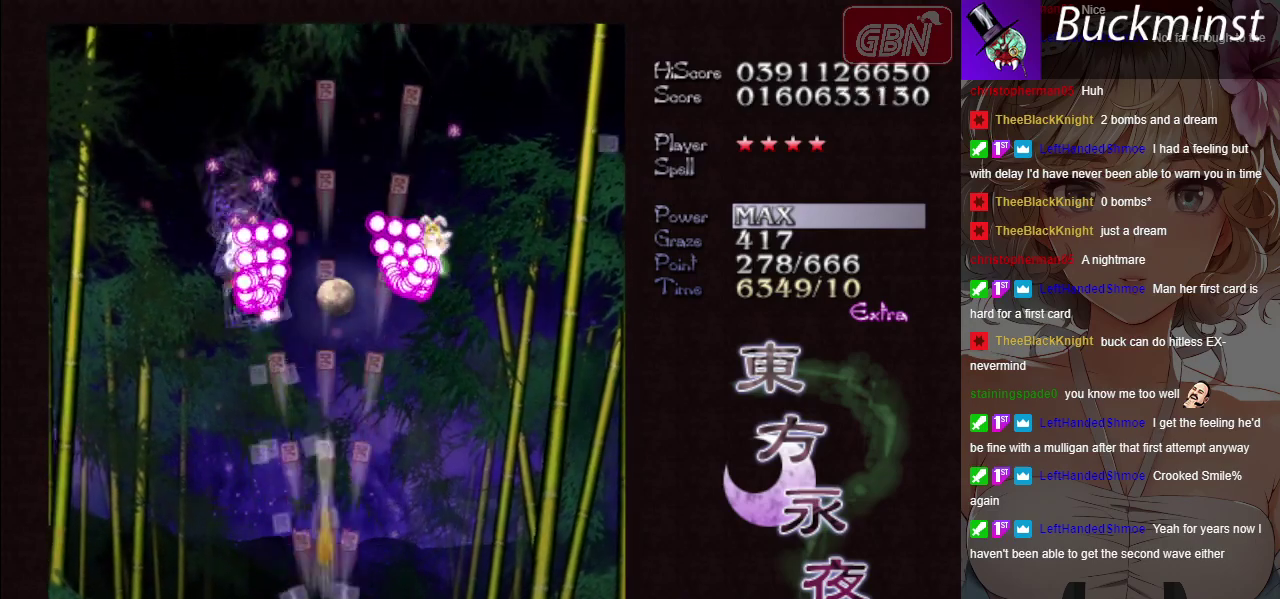
{"dt_ms": 700, "buttons": ["A", "X"], "left_stick": "center", "button_events": []}
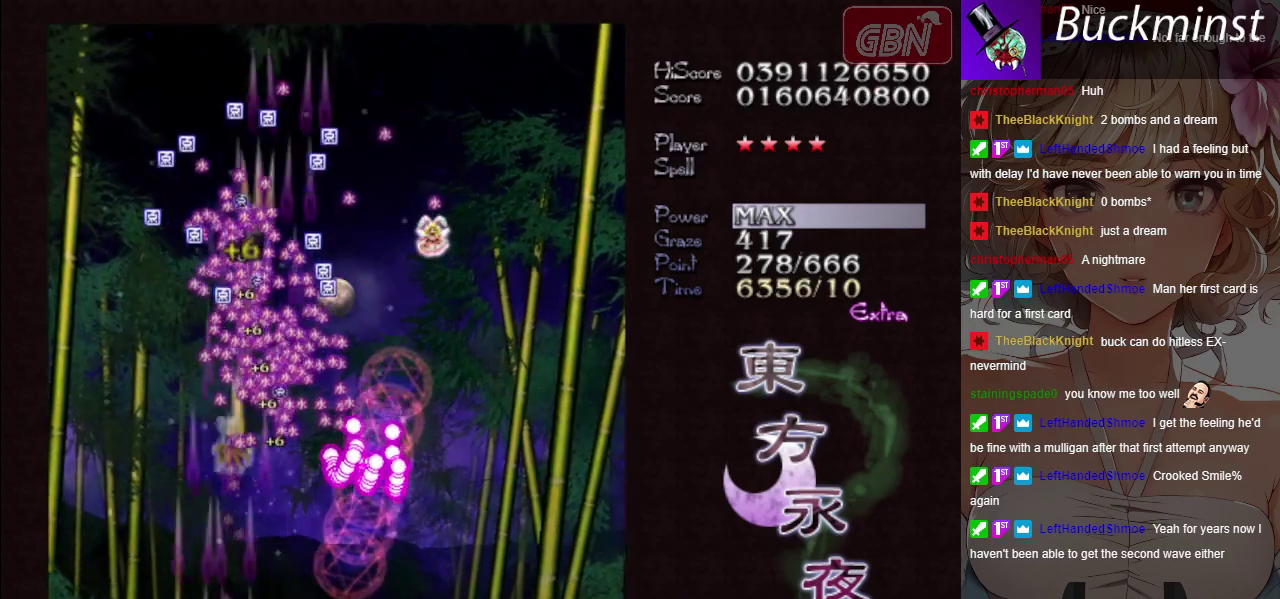
{"dt_ms": 300, "buttons": ["A"], "left_stick": "up-left", "button_events": [[250, "X", "up"]]}
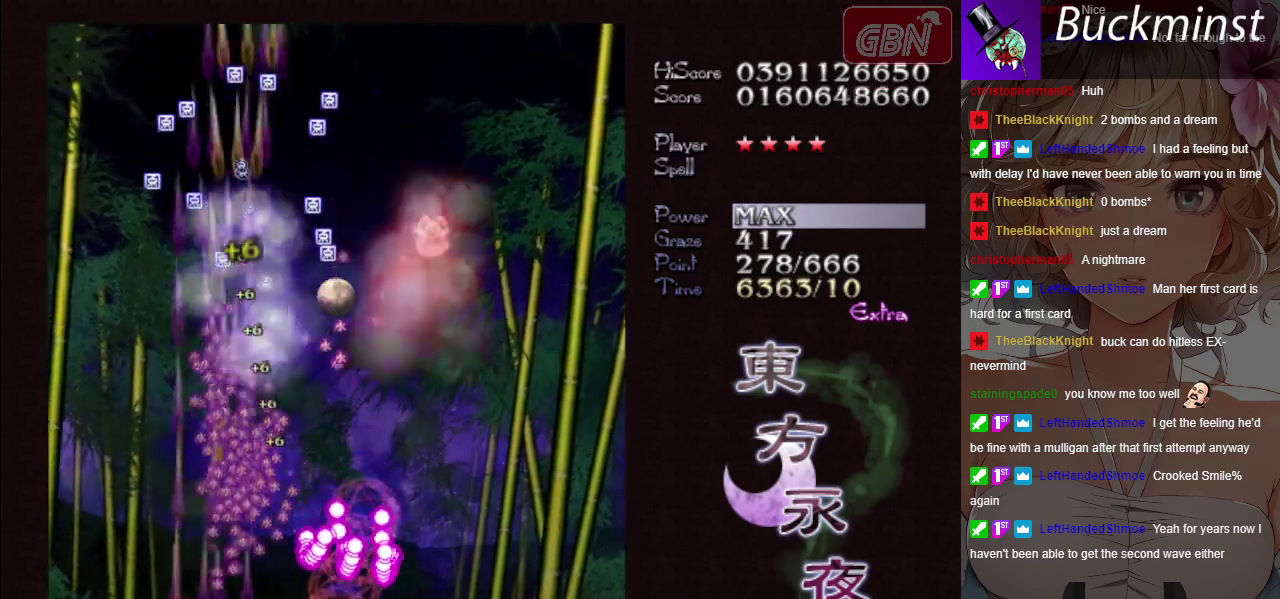
{"dt_ms": 500, "buttons": ["A"], "left_stick": "up-left"}
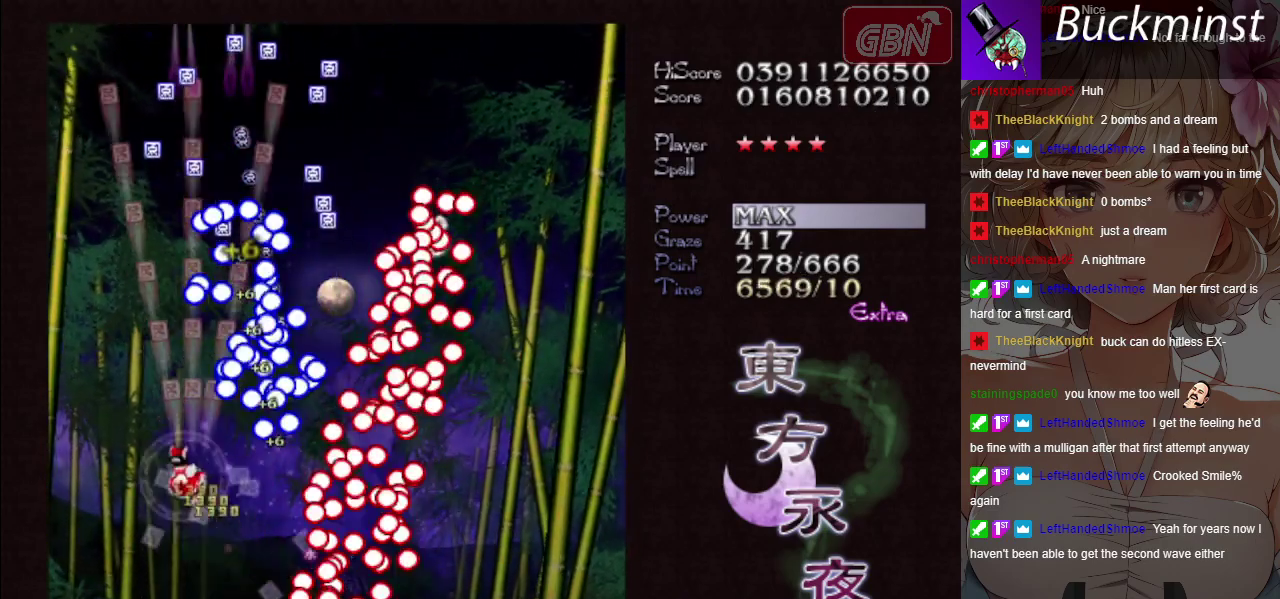
{"dt_ms": 500, "buttons": ["A"], "left_stick": "up", "button_events": []}
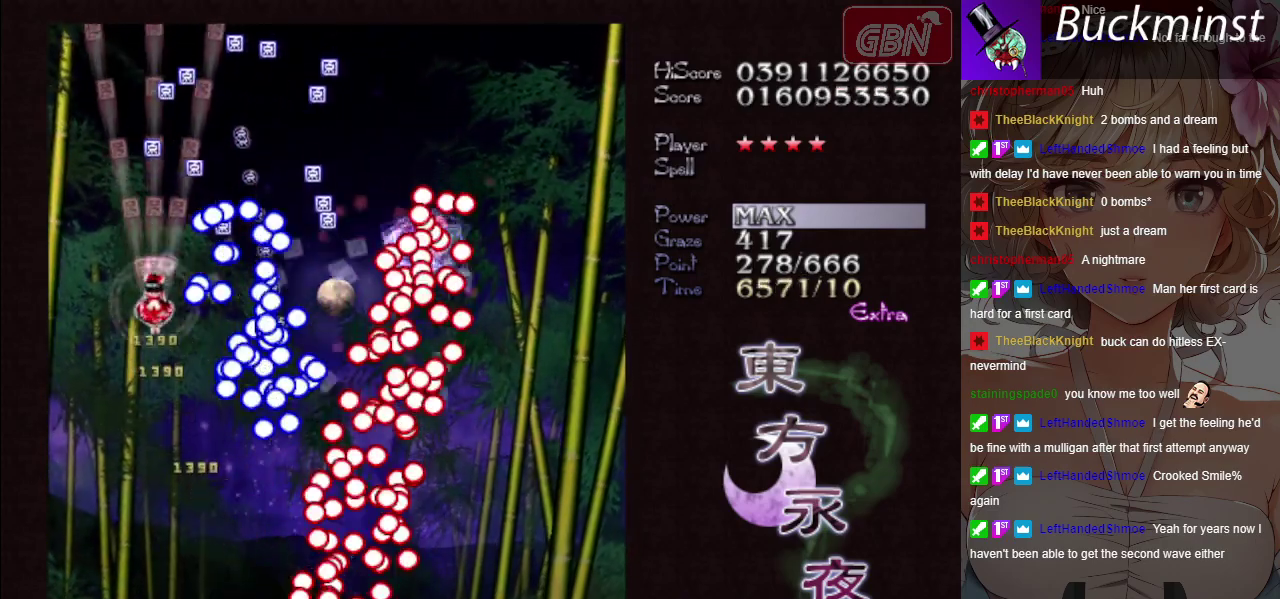
{"dt_ms": 400, "buttons": ["A"], "left_stick": "center", "button_events": []}
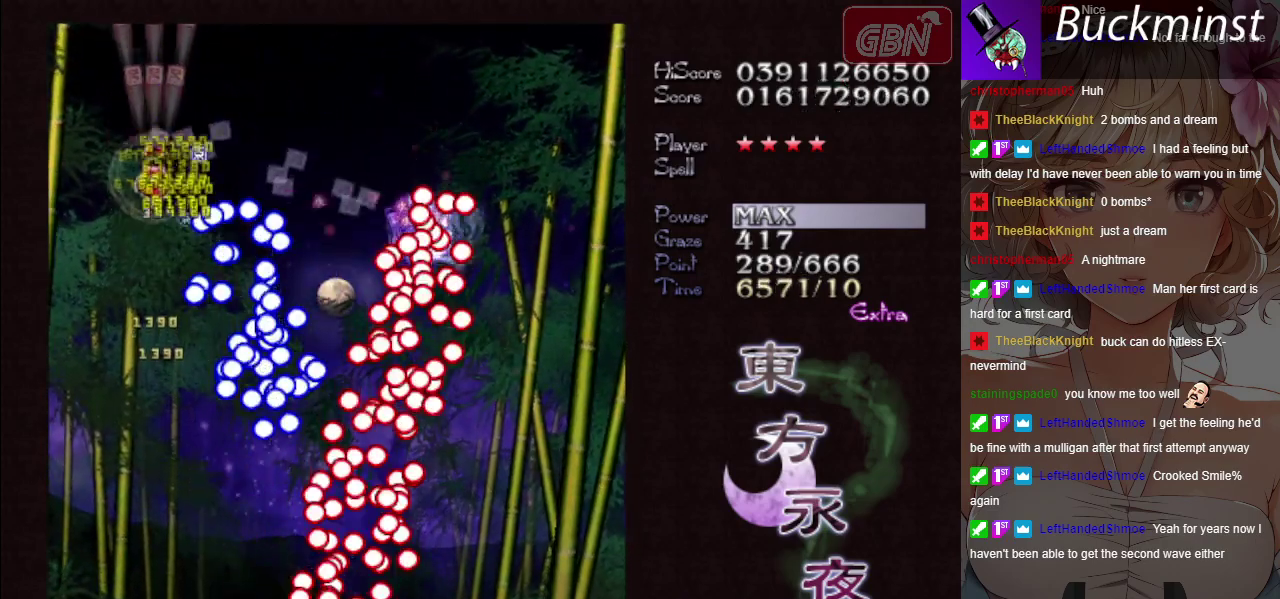
{"dt_ms": 800, "buttons": ["A", "X"], "left_stick": "down-right", "button_events": [[750, "X", "down"]]}
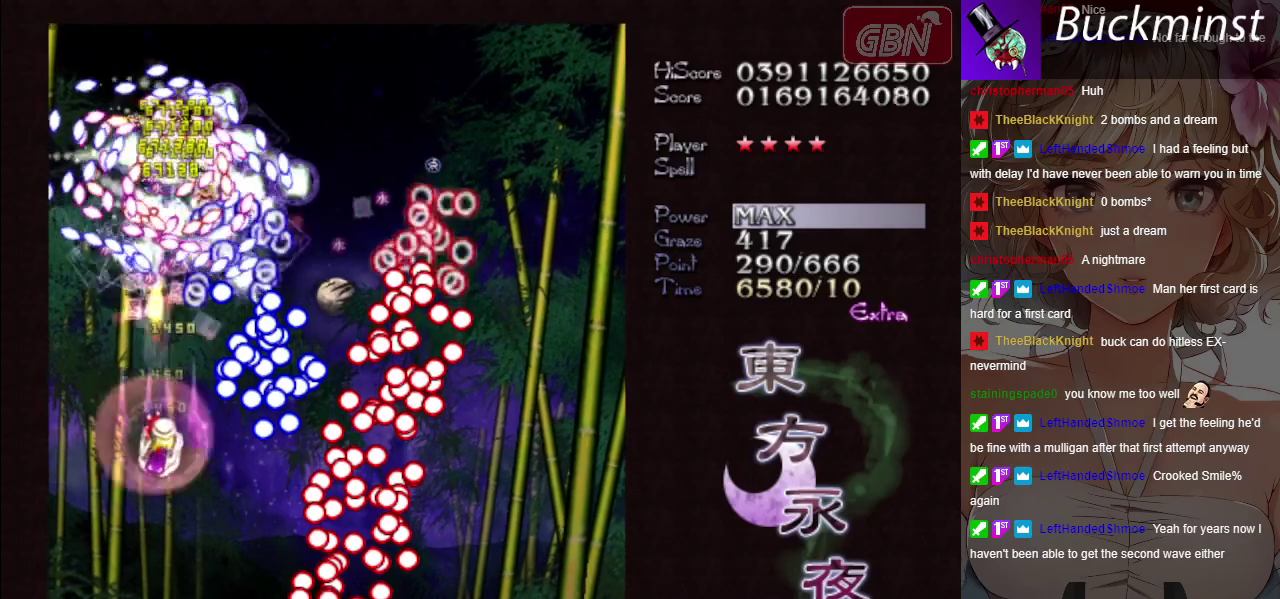
{"dt_ms": 300, "buttons": ["A", "X"], "left_stick": "down-right", "button_events": []}
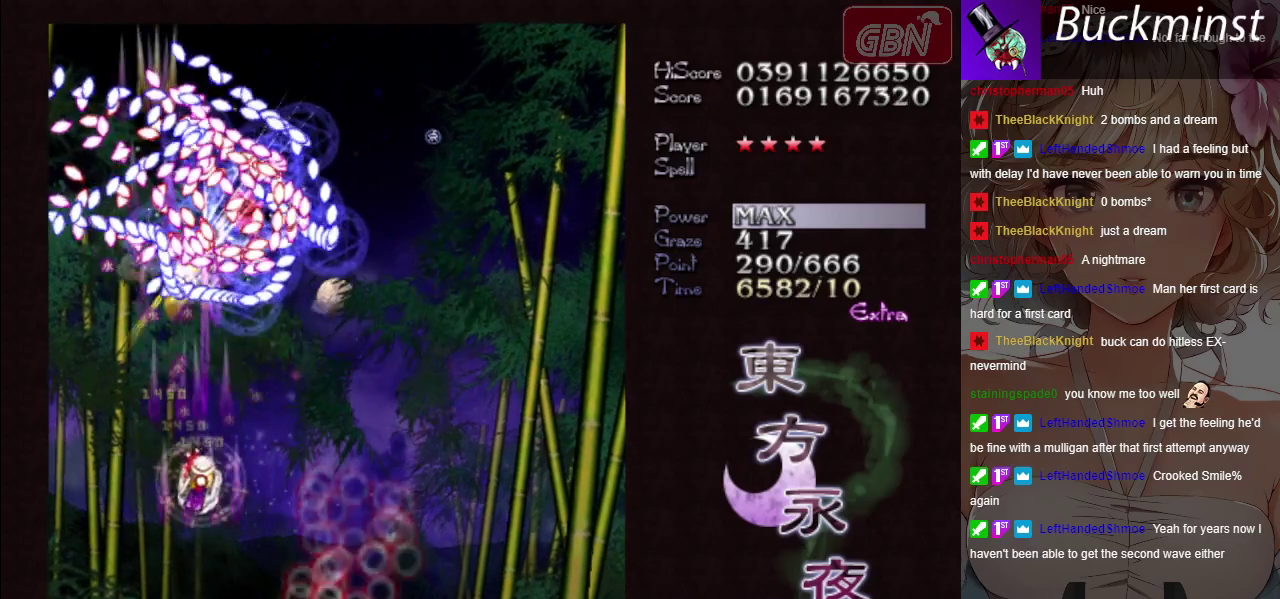
{"dt_ms": 500, "buttons": ["A", "X"], "left_stick": "down", "button_events": []}
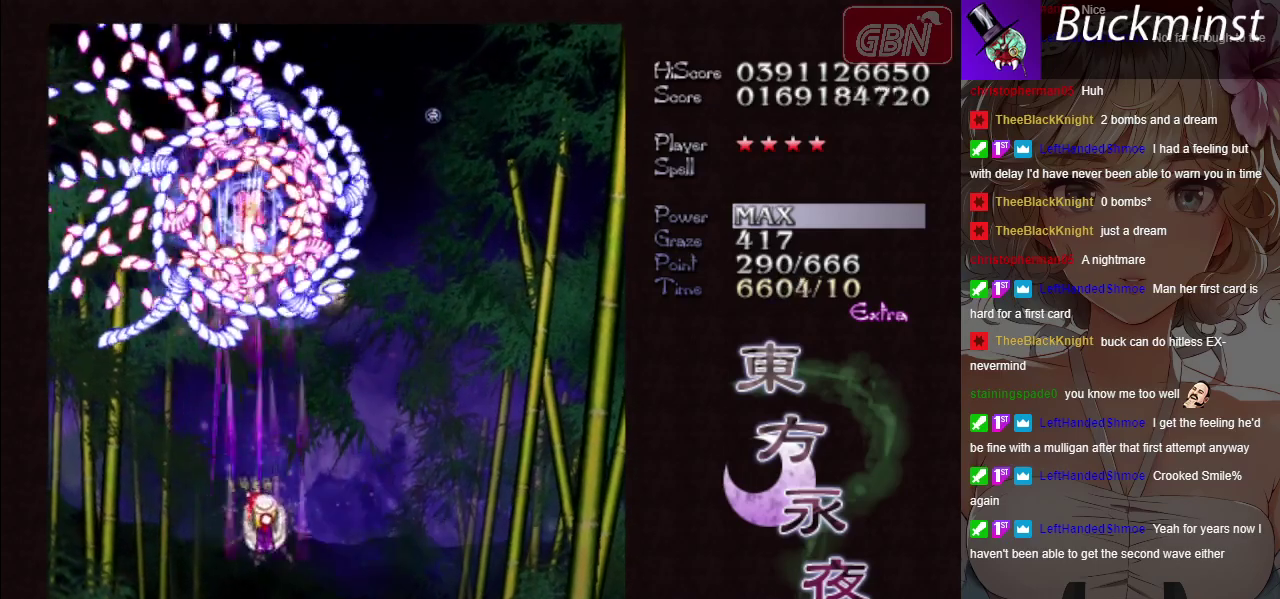
{"dt_ms": 400, "buttons": ["A", "X"], "left_stick": "down-right", "button_events": []}
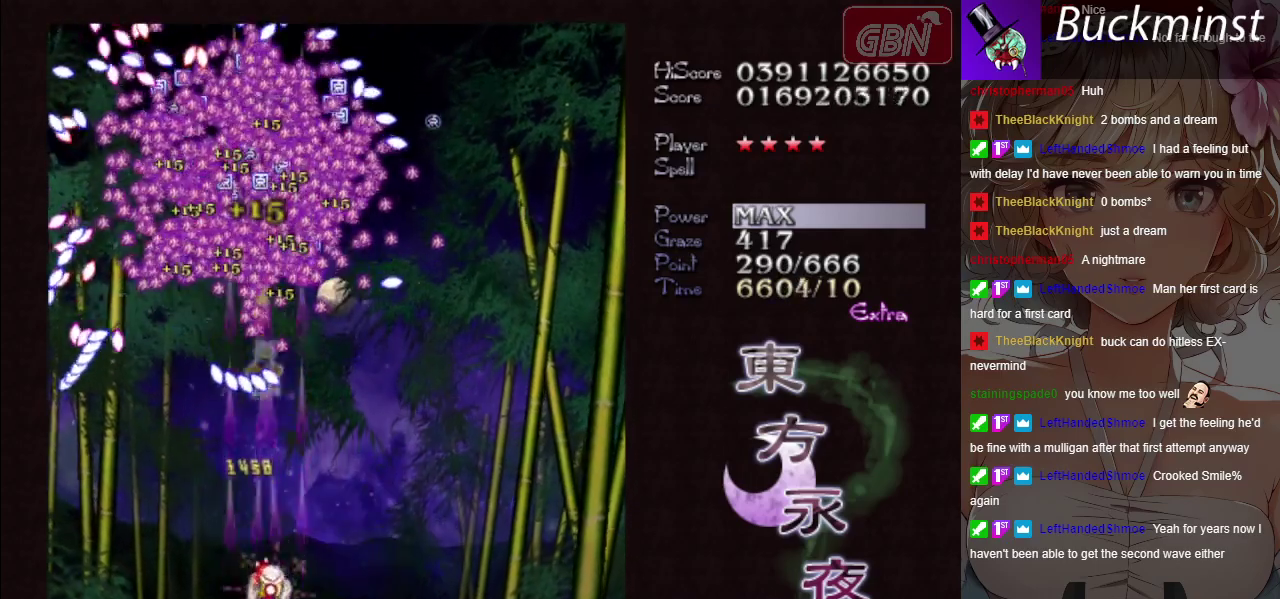
{"dt_ms": 600, "buttons": ["A", "X"], "left_stick": "up-right", "button_events": [[50, "X", "up"], [567, "X", "down"]]}
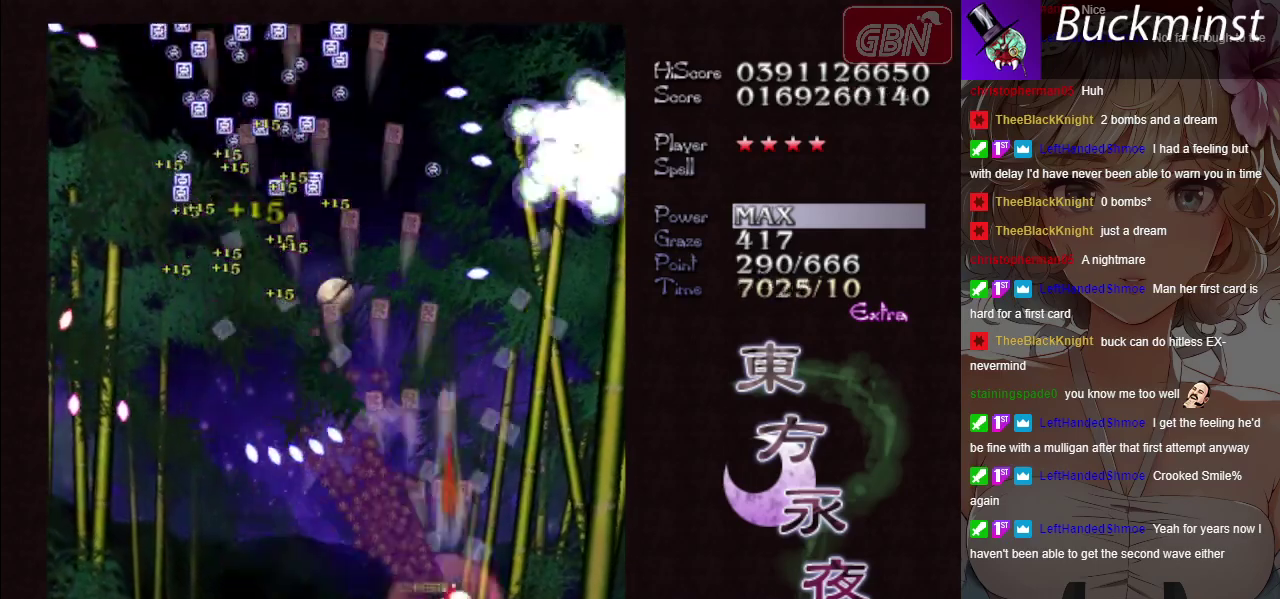
{"dt_ms": 600, "buttons": ["A", "X"], "left_stick": "down-left", "button_events": []}
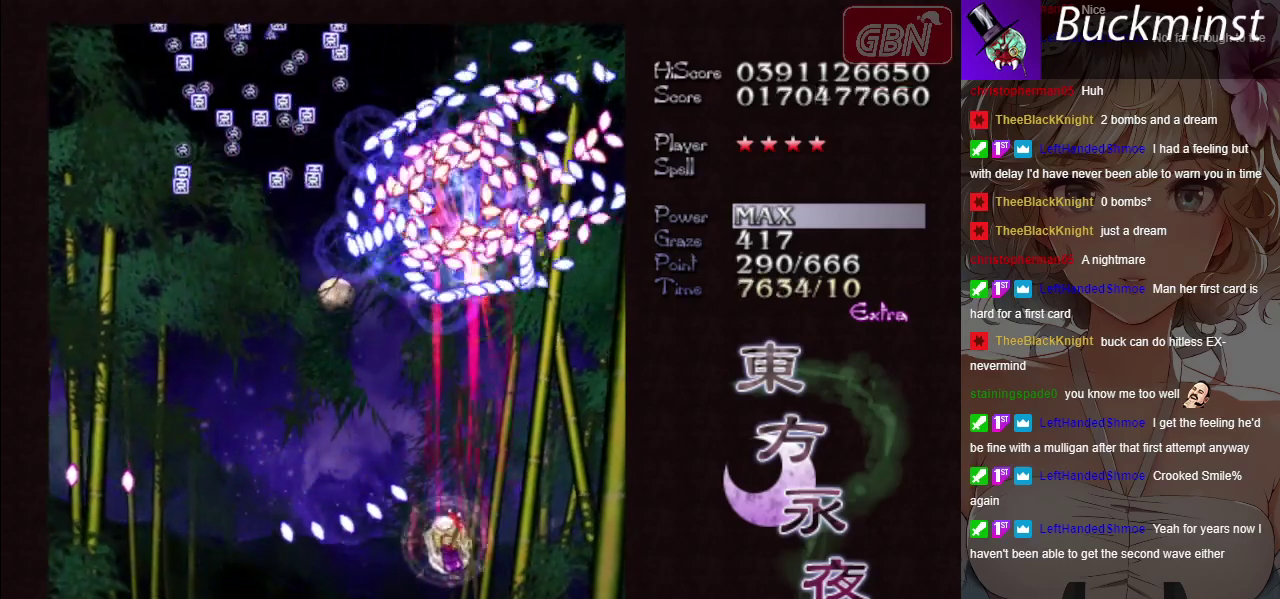
{"dt_ms": 400, "buttons": ["A", "X"], "left_stick": "down-left", "button_events": []}
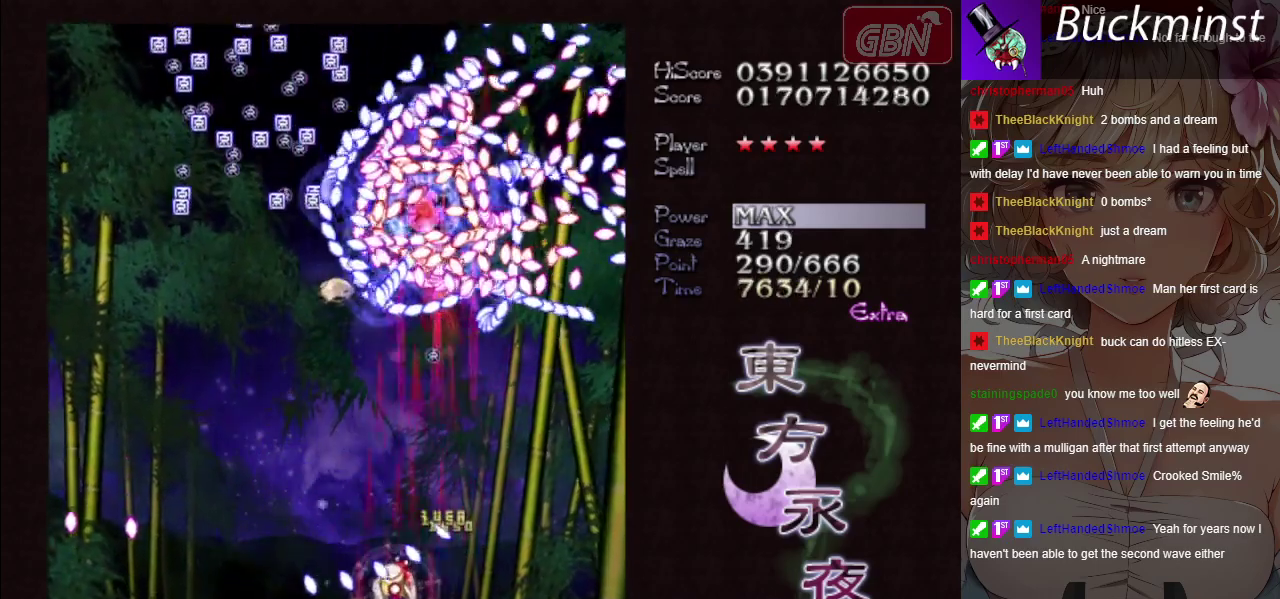
{"dt_ms": 500, "buttons": ["A", "X"], "left_stick": "down-right", "button_events": []}
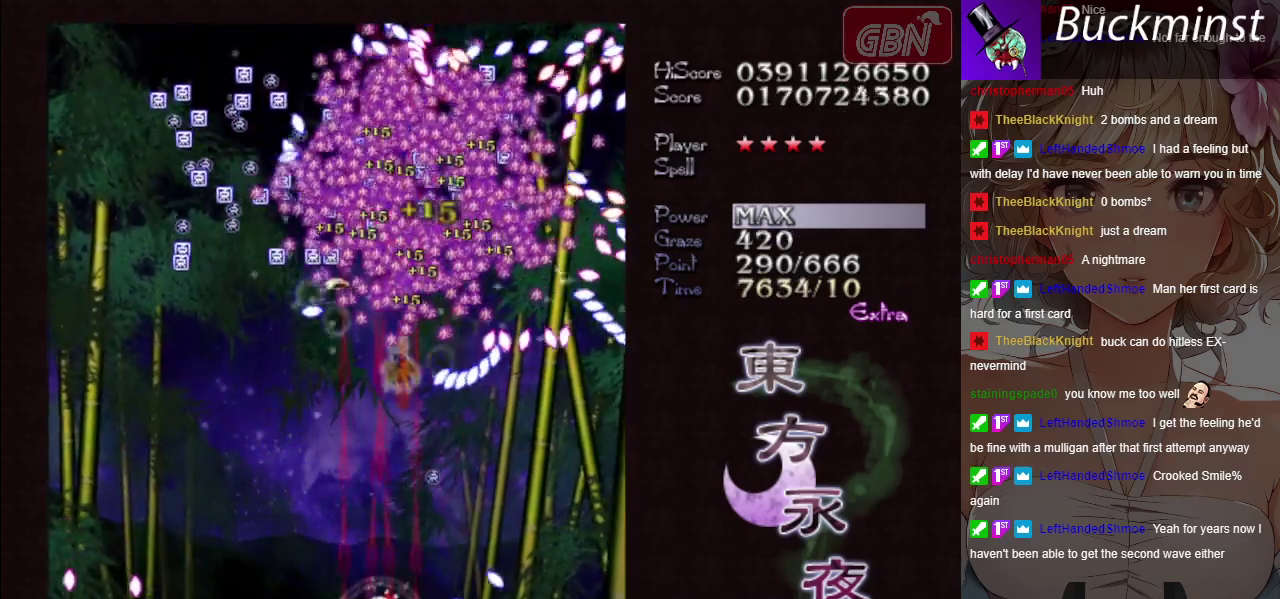
{"dt_ms": 500, "buttons": ["A"], "left_stick": "up-left", "button_events": [[433, "X", "up"]]}
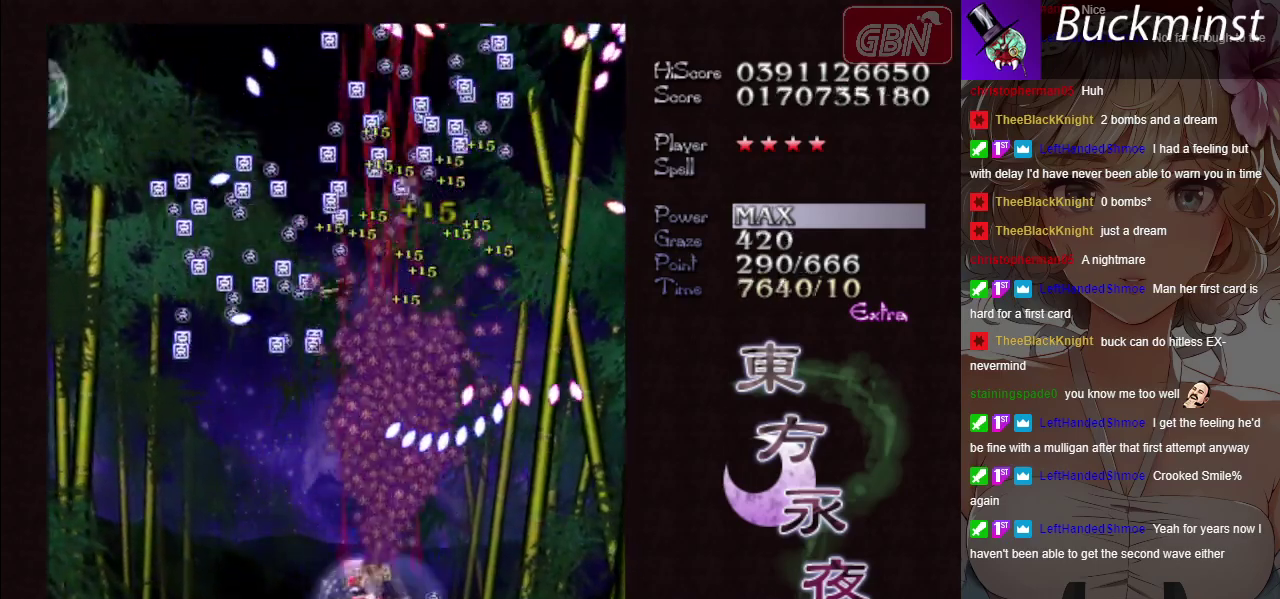
{"dt_ms": 600, "buttons": ["A", "X"], "left_stick": "left", "button_events": [[583, "X", "down"]]}